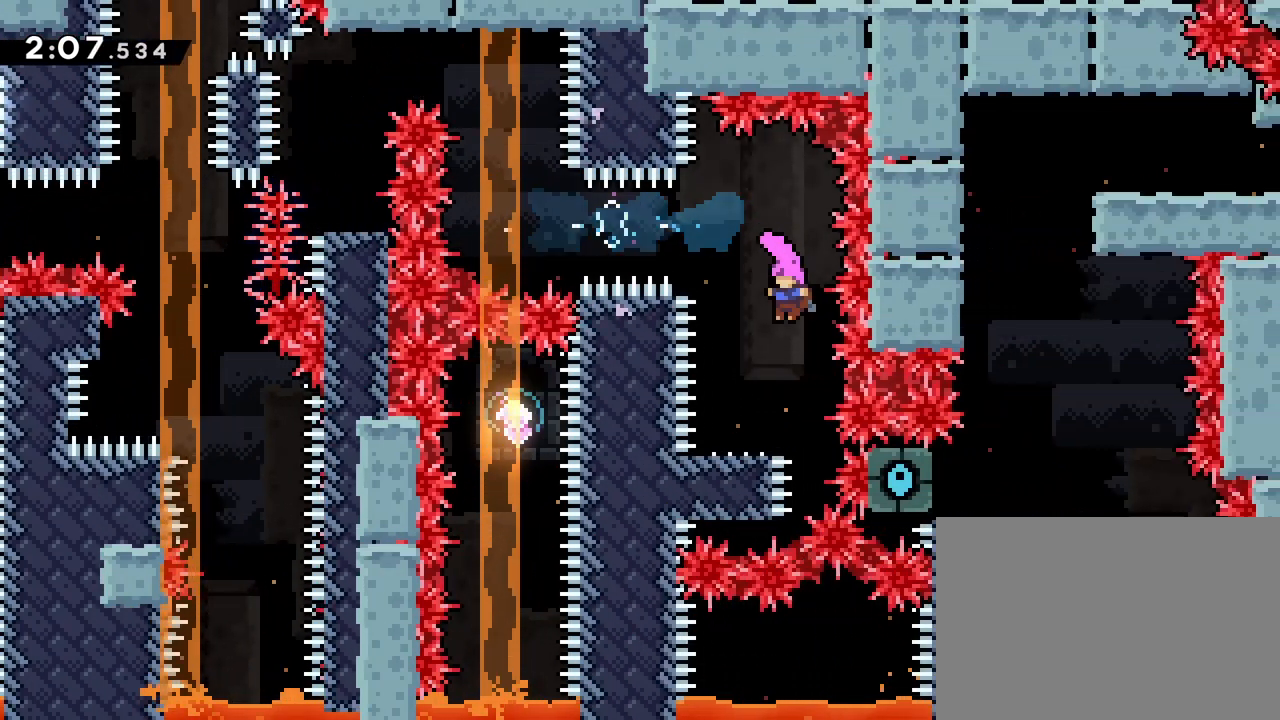
Gameplay with a controller (PlayStation layout); each line is a JSON object with the inputs held at the frame after it (dt_ms = milliseconds from this image to that frame). "events" lists button and stick changes between this image and that frame as [ms after this image, input, new state], when the widget could be followed in between. Not read: L3 R3 left_stick right_stick.
{"dt_ms": 500, "buttons": [], "events": [[150, "DPAD_UP", "down"], [183, "SQUARE", "down"], [300, "SQUARE", "up"], [317, "DPAD_UP", "up"]]}
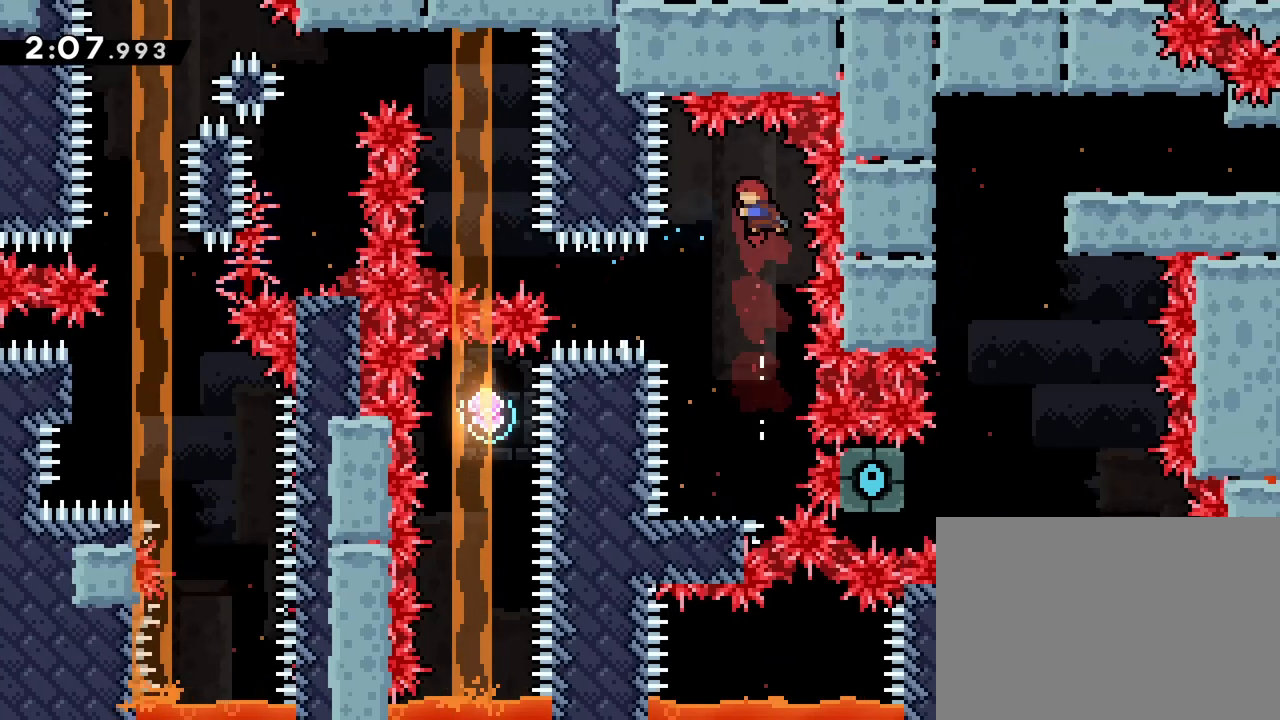
{"dt_ms": 500, "buttons": ["SQUARE", "DPAD_LEFT"], "events": [[100, "DPAD_LEFT", "down"], [250, "DPAD_LEFT", "up"], [333, "DPAD_LEFT", "down"], [500, "SQUARE", "down"]]}
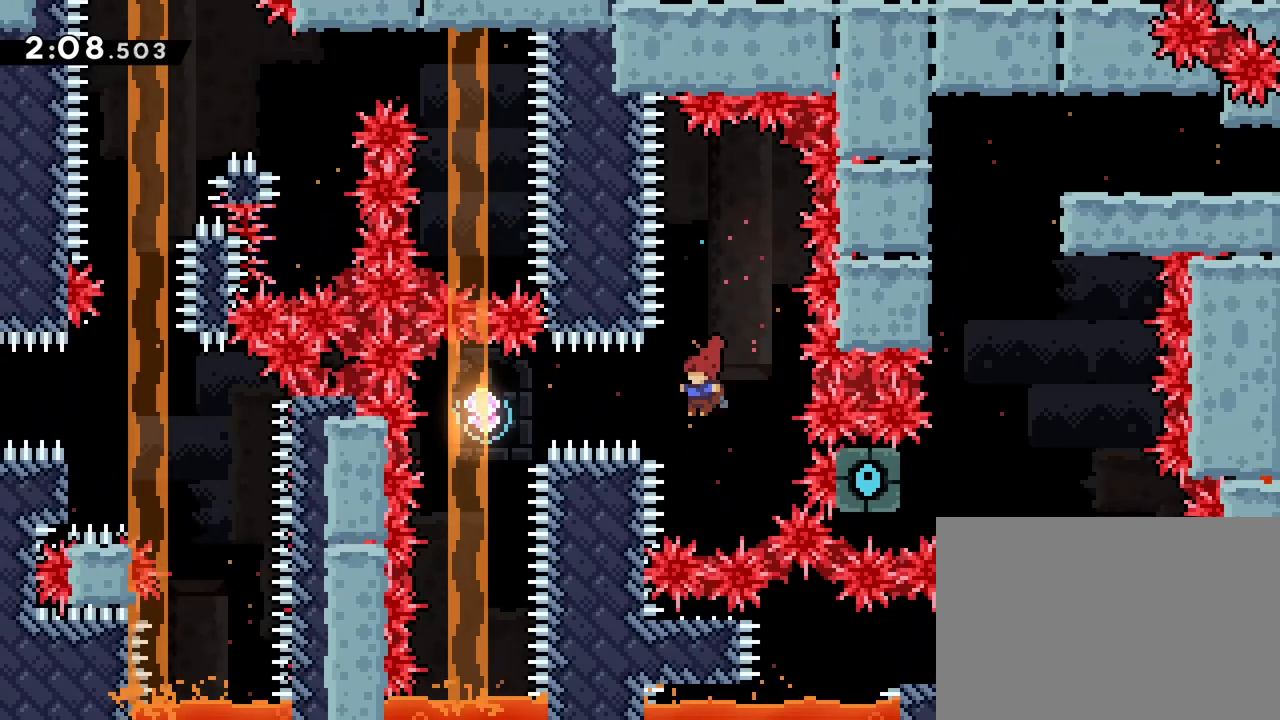
{"dt_ms": 500, "buttons": ["SQUARE", "DPAD_RIGHT"], "events": [[133, "SQUARE", "up"], [200, "DPAD_LEFT", "up"], [350, "DPAD_RIGHT", "down"], [400, "SQUARE", "down"]]}
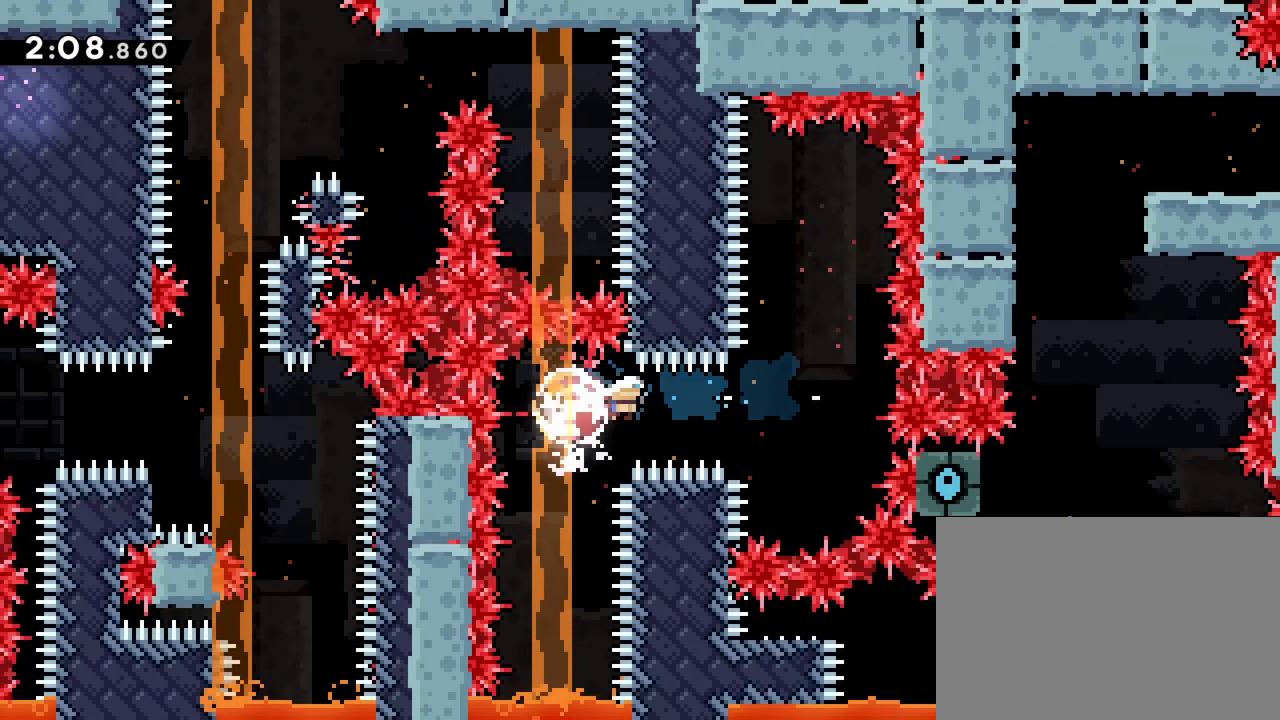
{"dt_ms": 500, "buttons": ["SQUARE", "DPAD_UP"], "events": [[33, "SQUARE", "up"], [133, "DPAD_RIGHT", "up"], [350, "DPAD_UP", "down"], [433, "SQUARE", "down"]]}
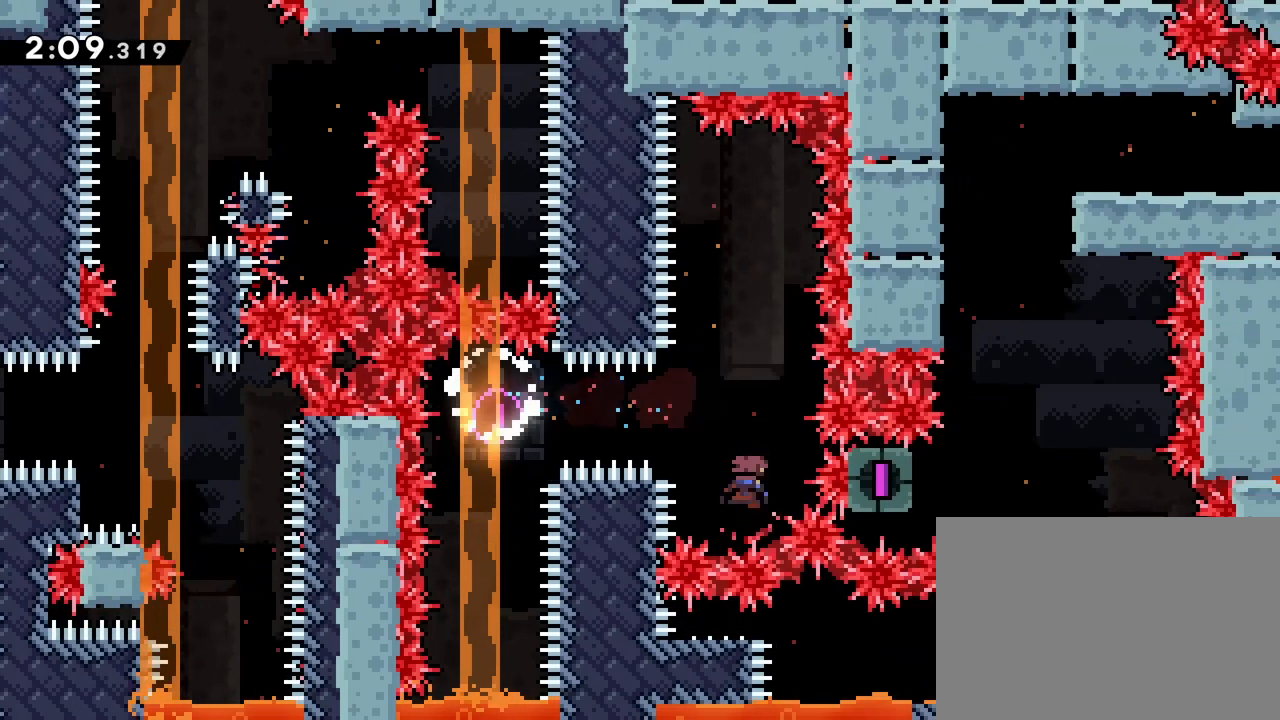
{"dt_ms": 500, "buttons": [], "events": [[67, "DPAD_UP", "up"], [67, "SQUARE", "up"], [317, "DPAD_LEFT", "down"], [383, "DPAD_LEFT", "up"]]}
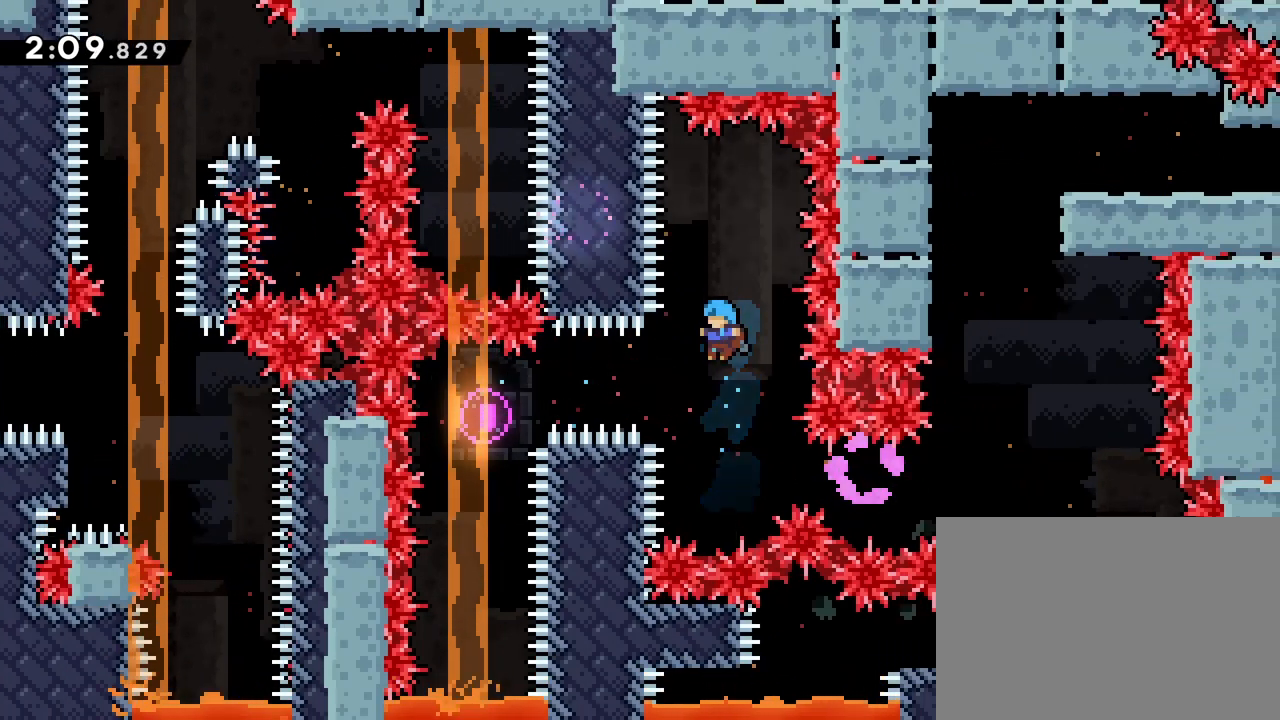
{"dt_ms": 500, "buttons": ["SQUARE", "DPAD_RIGHT"], "events": [[233, "DPAD_LEFT", "down"], [367, "DPAD_RIGHT", "down"], [400, "SQUARE", "down"], [467, "DPAD_LEFT", "up"]]}
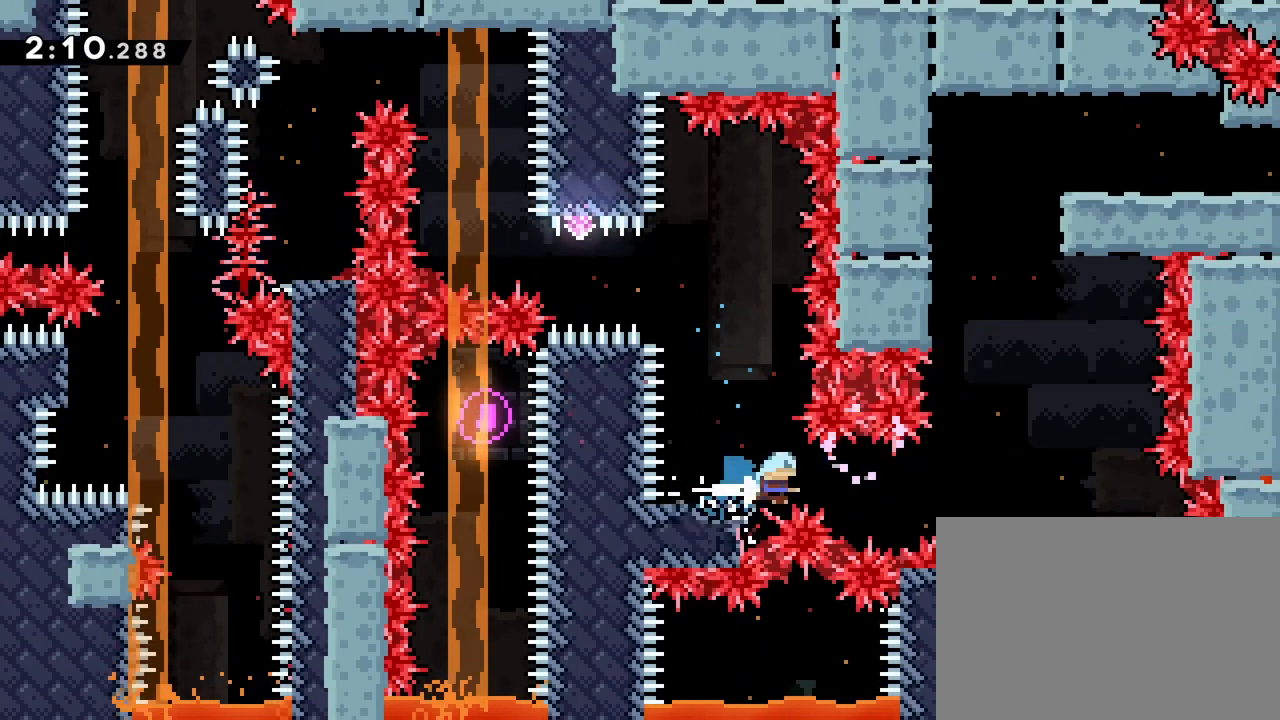
{"dt_ms": 500, "buttons": ["CROSS", "DPAD_LEFT"], "events": [[17, "SQUARE", "up"], [150, "DPAD_RIGHT", "up"], [333, "CROSS", "down"], [450, "DPAD_LEFT", "down"]]}
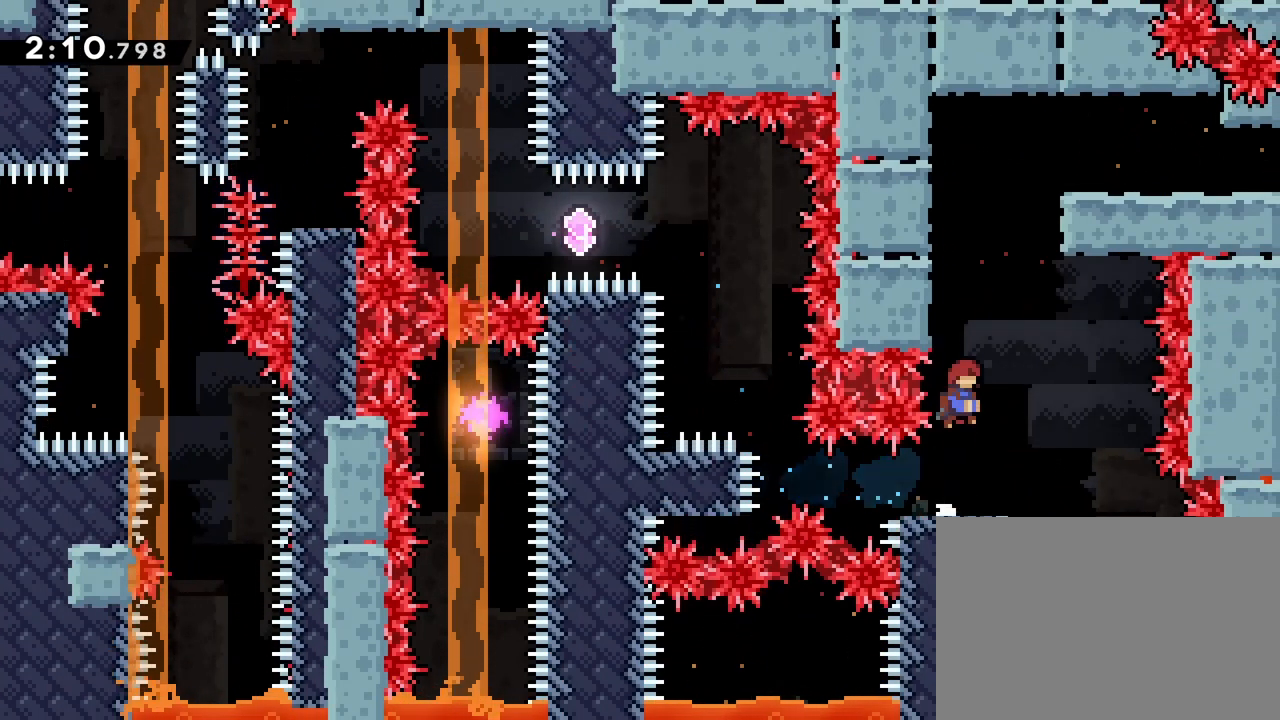
{"dt_ms": 500, "buttons": ["DPAD_LEFT"], "events": [[133, "DPAD_LEFT", "up"], [133, "DPAD_UP", "down"], [200, "SQUARE", "down"], [350, "CROSS", "up"], [350, "SQUARE", "up"], [383, "DPAD_LEFT", "down"], [383, "DPAD_UP", "up"]]}
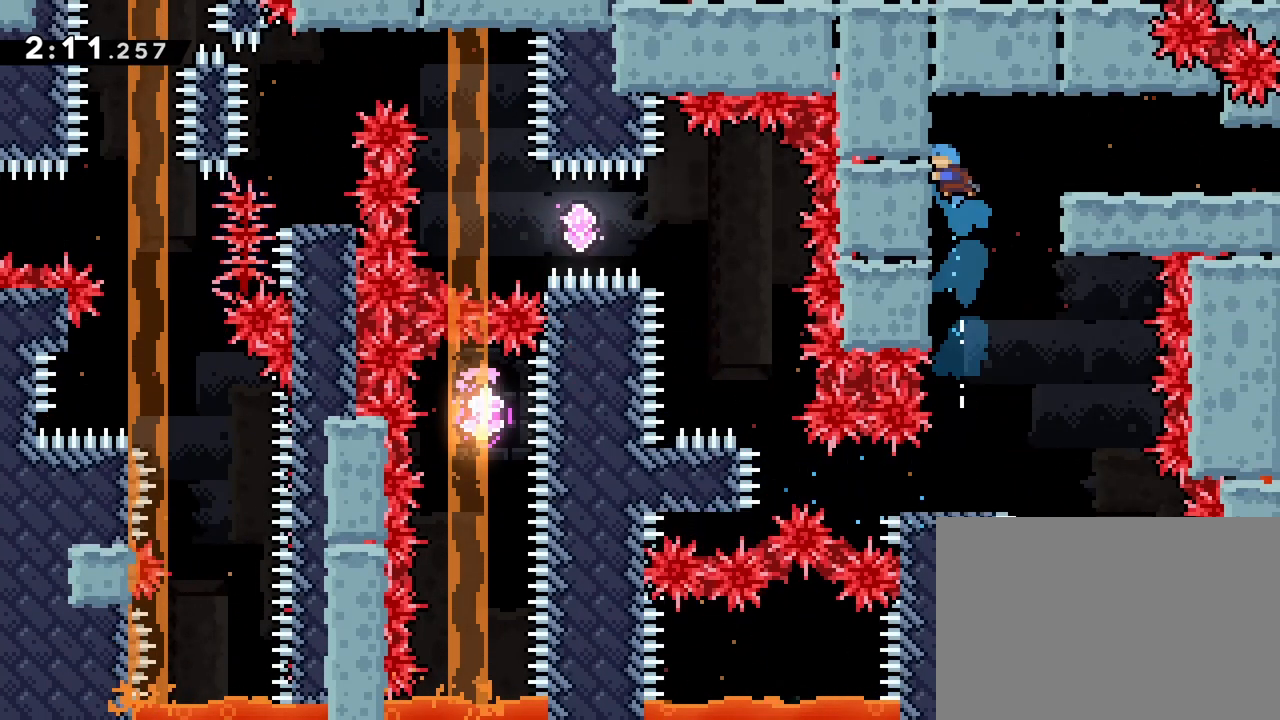
{"dt_ms": 500, "buttons": ["CROSS", "R1", "DPAD_RIGHT"], "events": [[67, "R1", "down"], [217, "DPAD_DOWN", "down"], [283, "DPAD_LEFT", "up"], [433, "DPAD_RIGHT", "down"], [450, "DPAD_DOWN", "up"], [483, "CROSS", "down"]]}
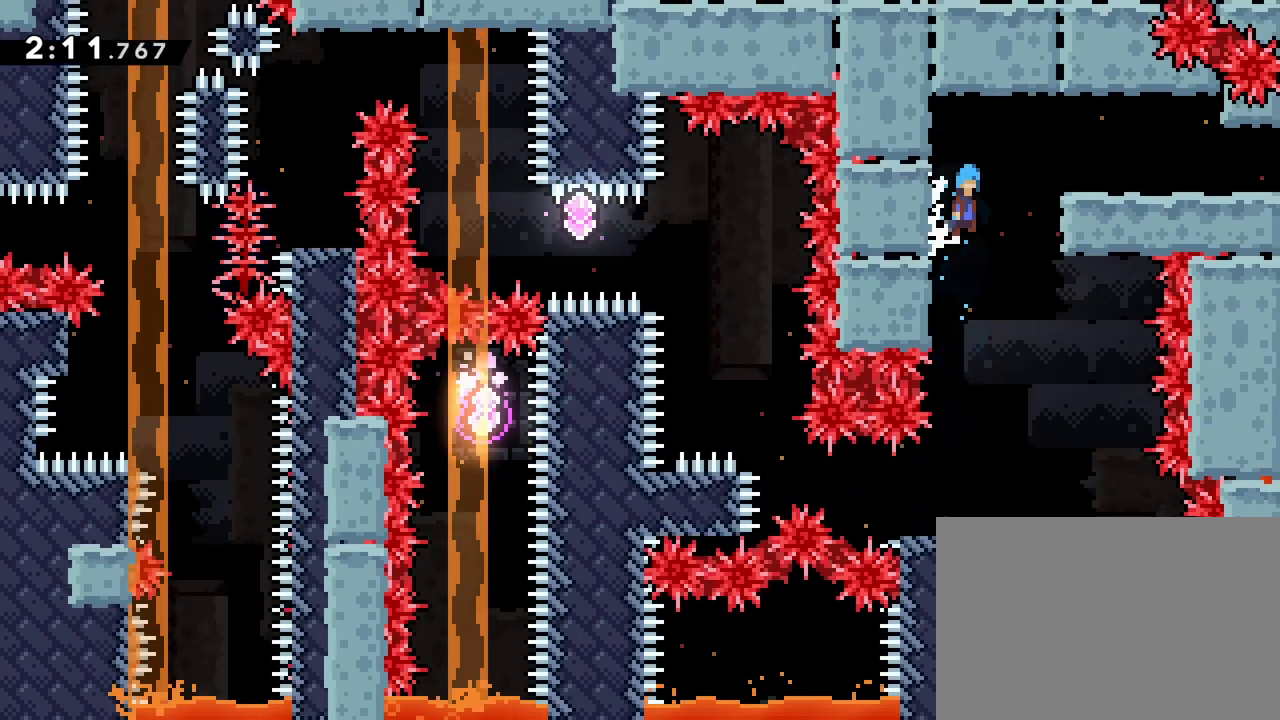
{"dt_ms": 500, "buttons": ["SQUARE", "DPAD_RIGHT"], "events": [[150, "CROSS", "up"], [183, "R1", "up"], [433, "SQUARE", "down"]]}
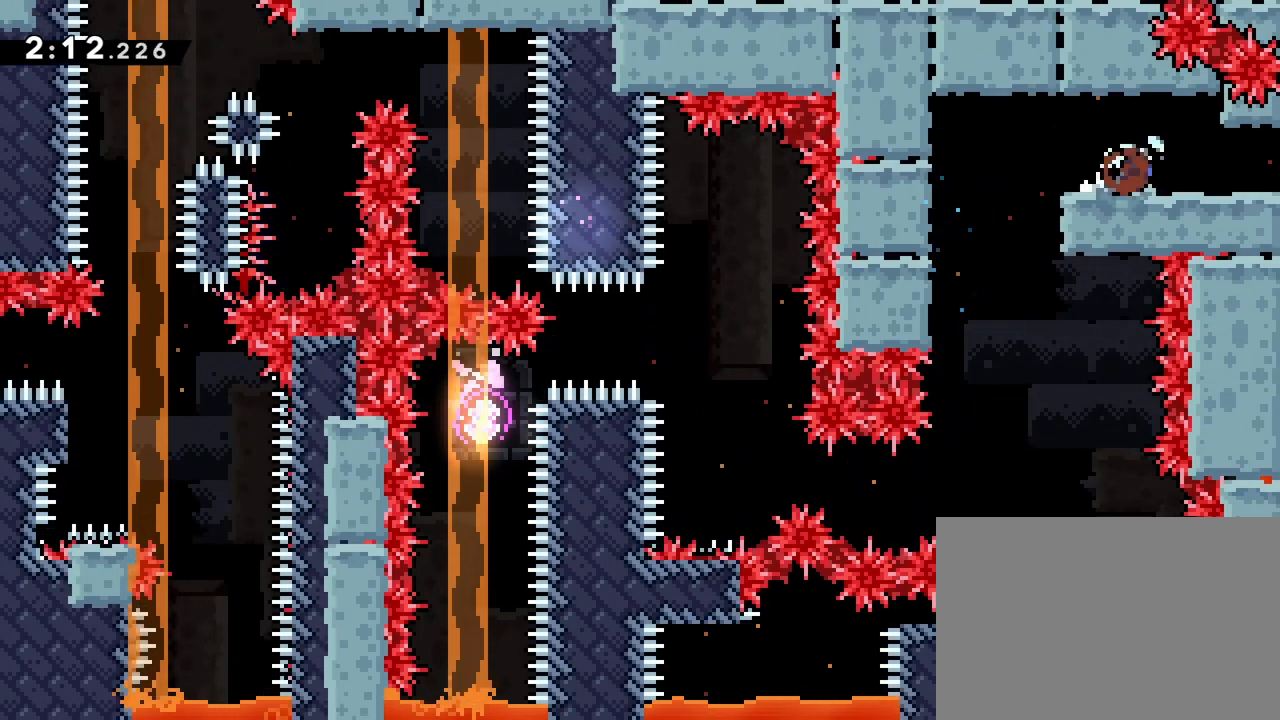
{"dt_ms": 500, "buttons": [], "events": [[50, "SQUARE", "up"], [333, "DPAD_RIGHT", "up"]]}
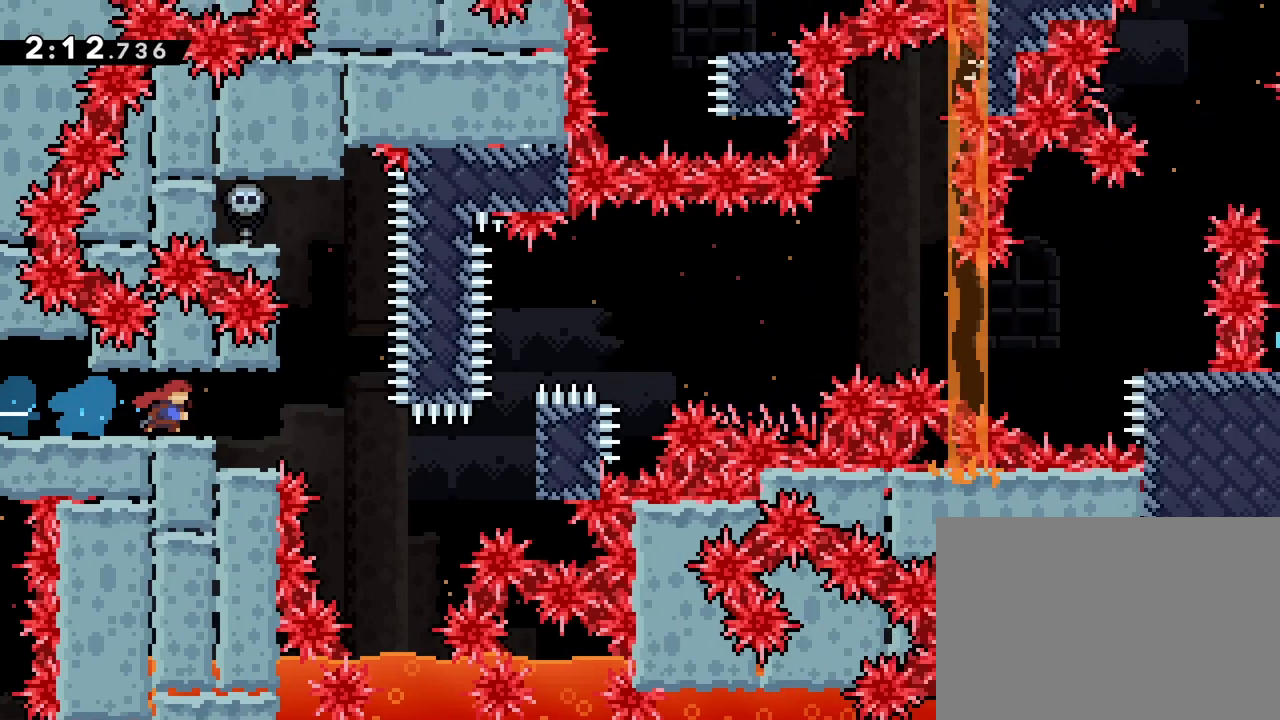
{"dt_ms": 500, "buttons": [], "events": []}
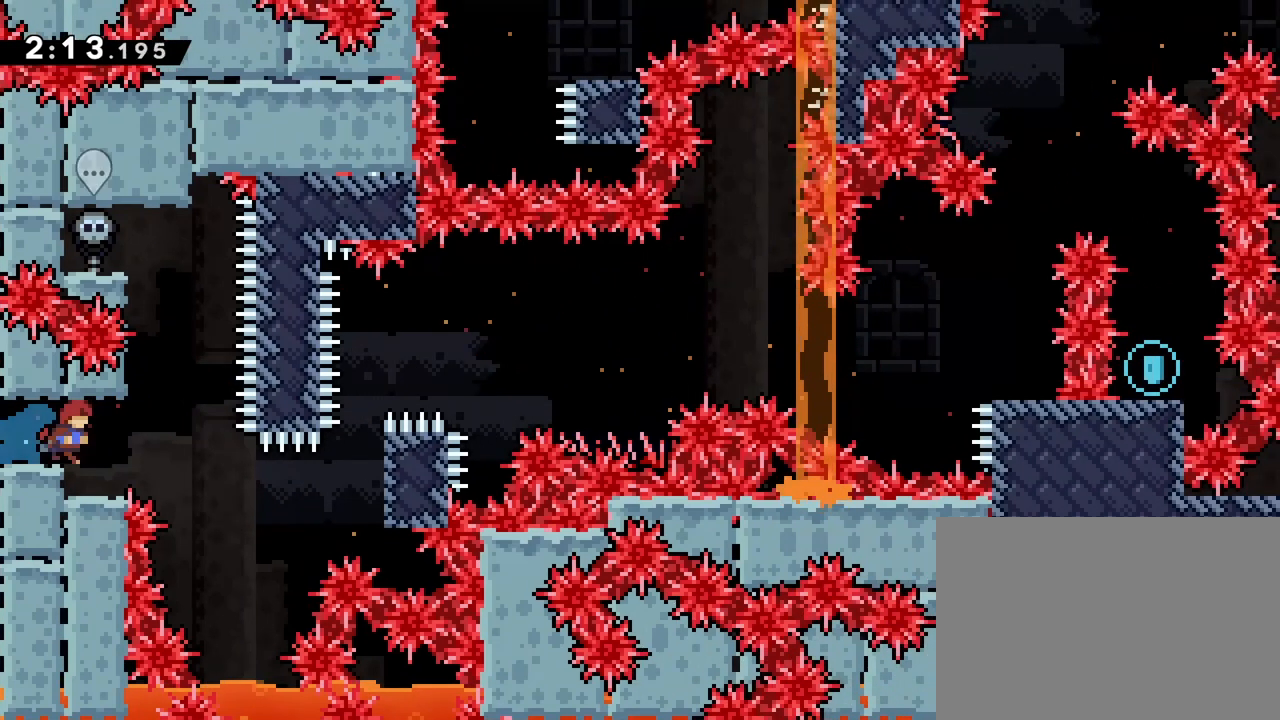
{"dt_ms": 500, "buttons": ["DPAD_RIGHT"], "events": [[133, "DPAD_RIGHT", "down"], [317, "DPAD_RIGHT", "up"], [383, "DPAD_RIGHT", "down"]]}
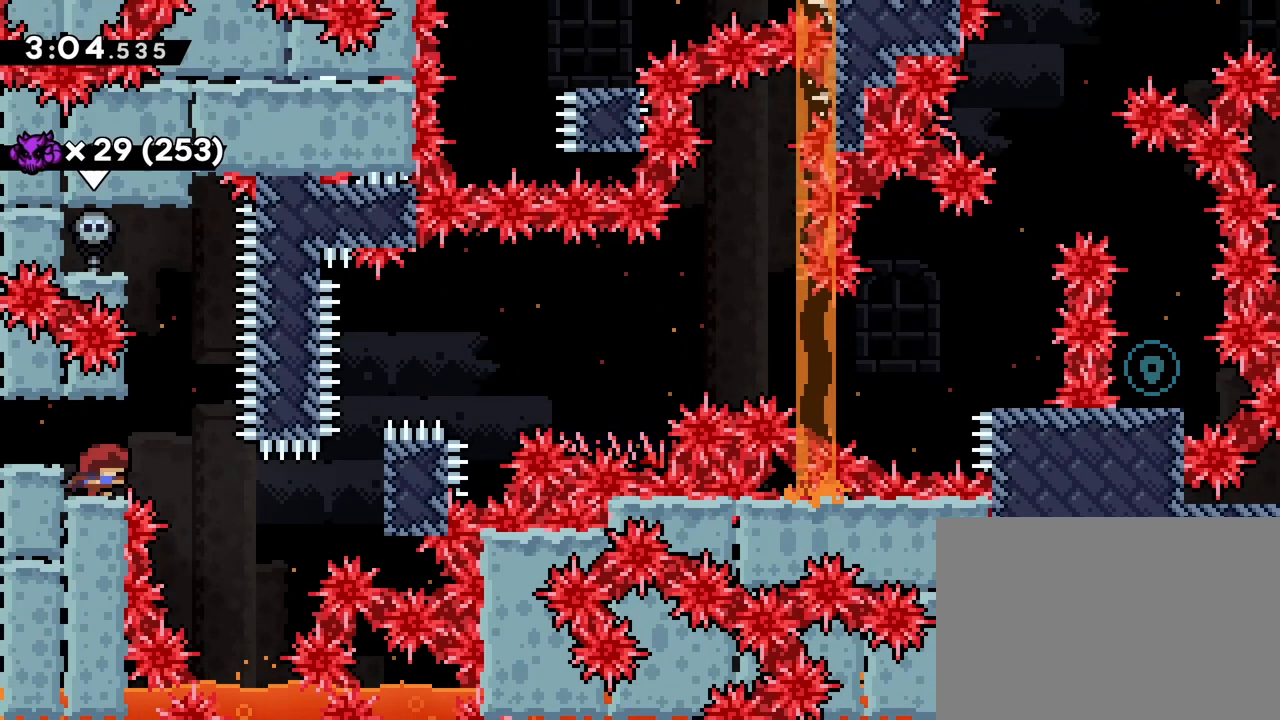
{"dt_ms": 500, "buttons": [], "events": [[300, "SQUARE", "down"], [417, "SQUARE", "up"], [500, "DPAD_RIGHT", "up"]]}
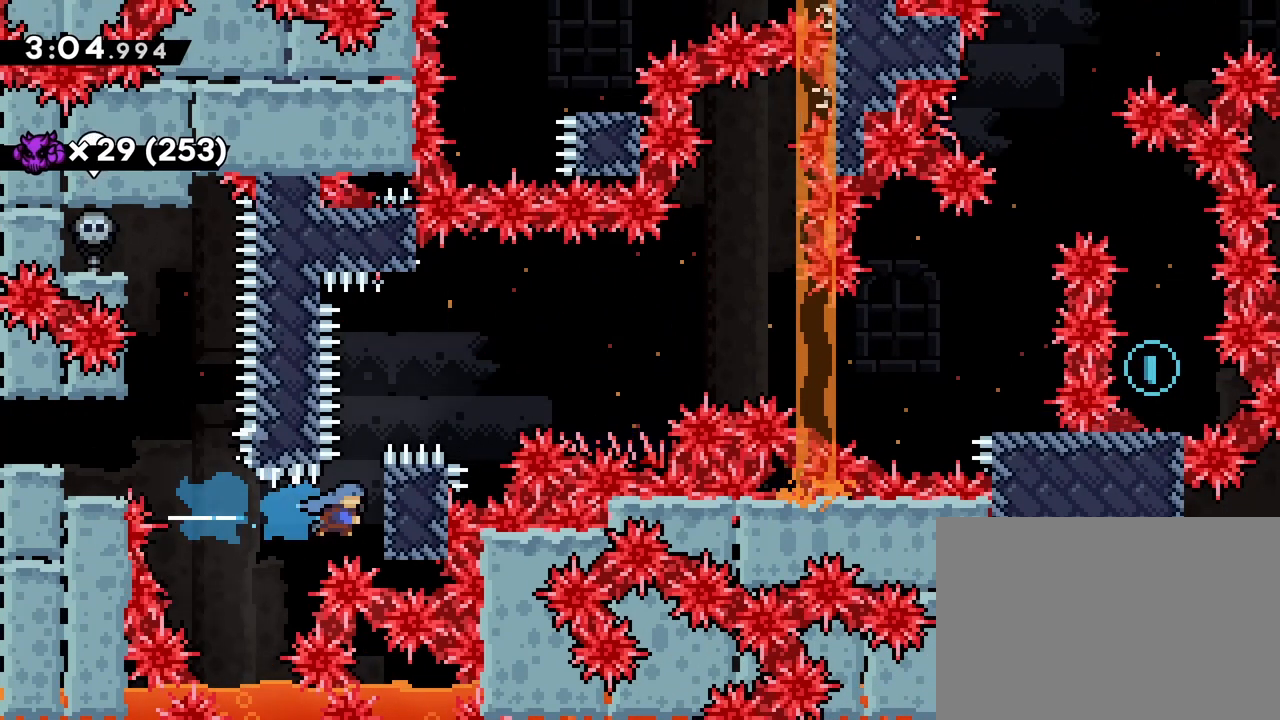
{"dt_ms": 500, "buttons": ["CROSS", "R1", "DPAD_UP", "DPAD_RIGHT"], "events": [[33, "R1", "down"], [83, "DPAD_UP", "down"], [450, "DPAD_RIGHT", "down"], [450, "R2", "down"], [467, "CROSS", "down"], [500, "R2", "up"]]}
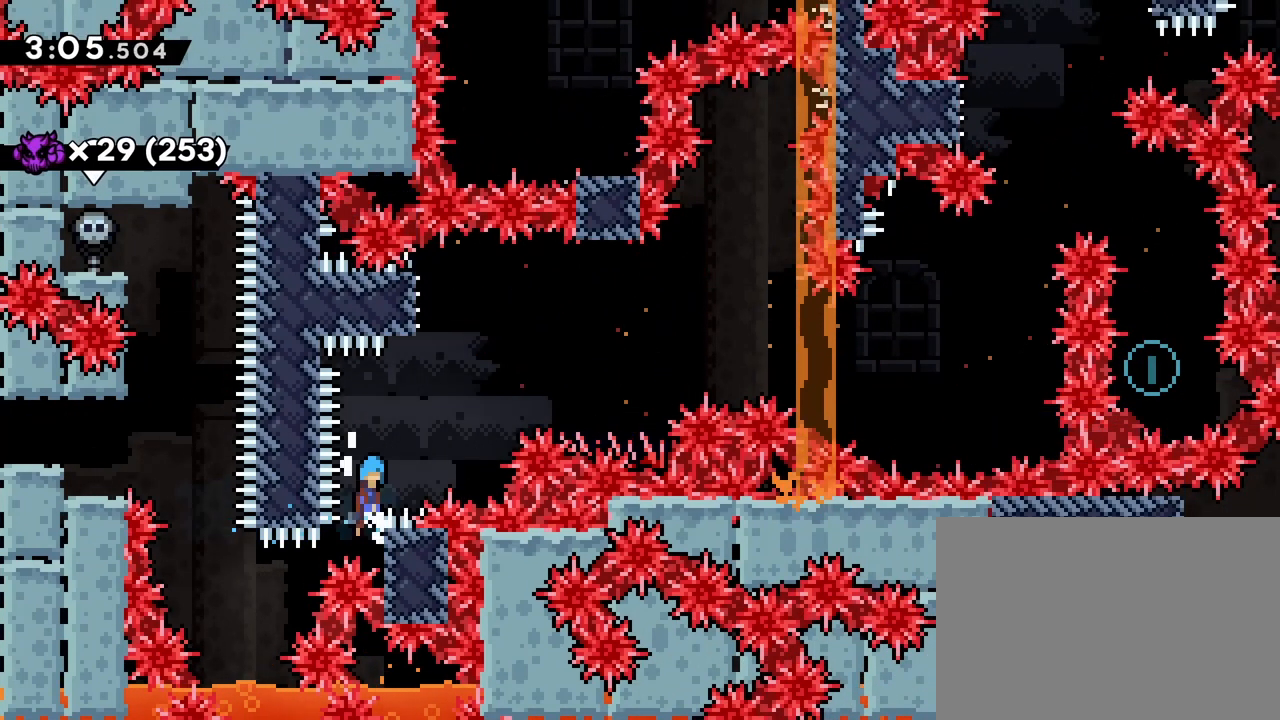
{"dt_ms": 1000, "buttons": ["DPAD_RIGHT"]}
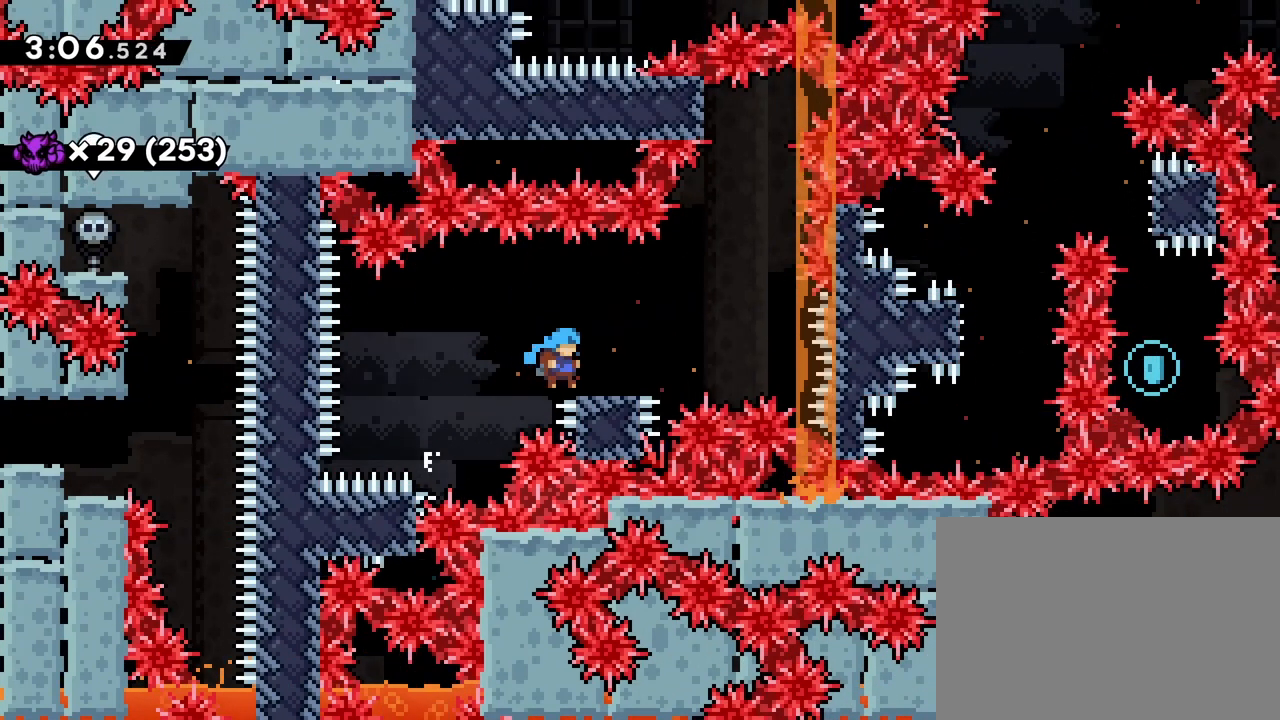
{"dt_ms": 500, "buttons": ["SQUARE", "DPAD_UP"], "events": [[100, "CROSS", "down"], [217, "CROSS", "up"], [400, "DPAD_UP", "down"], [417, "DPAD_RIGHT", "up"], [417, "SQUARE", "down"]]}
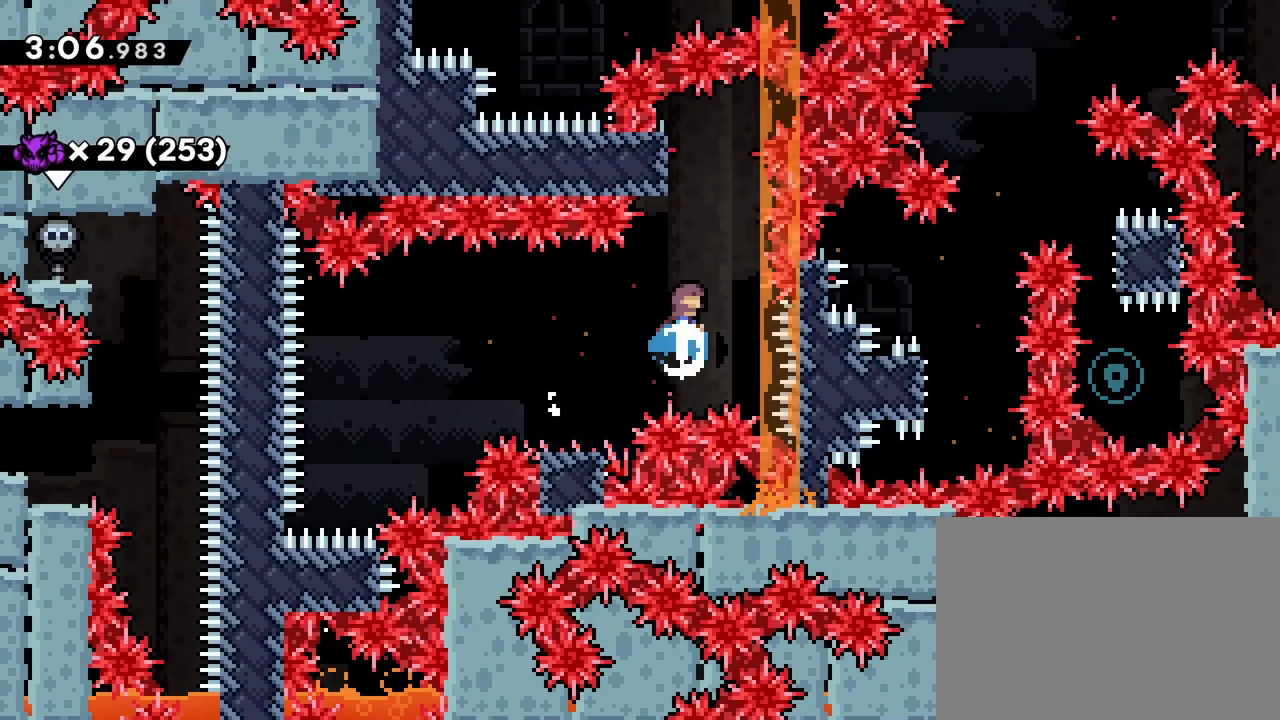
{"dt_ms": 500, "buttons": ["R1", "R2", "DPAD_LEFT"], "events": [[50, "SQUARE", "up"], [83, "DPAD_UP", "up"], [400, "DPAD_LEFT", "down"], [500, "R1", "down"], [500, "R2", "down"]]}
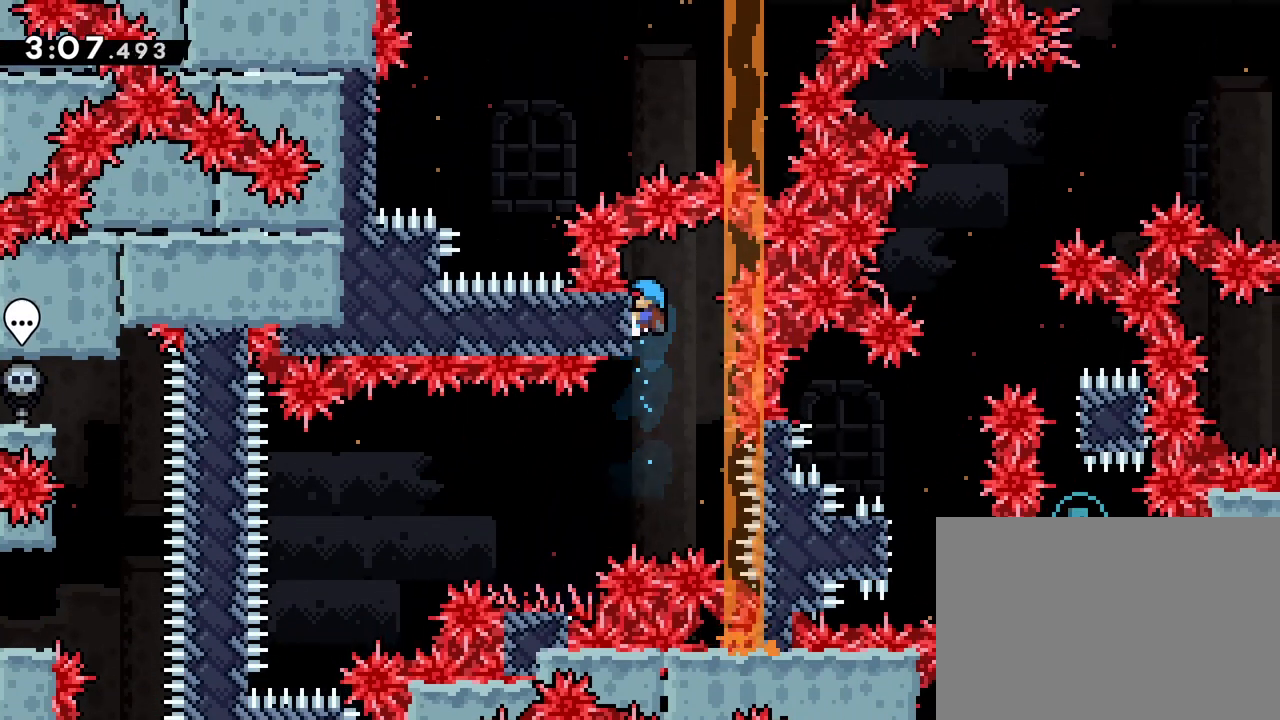
{"dt_ms": 500, "buttons": ["R1"], "events": [[100, "DPAD_LEFT", "up"], [267, "R2", "up"]]}
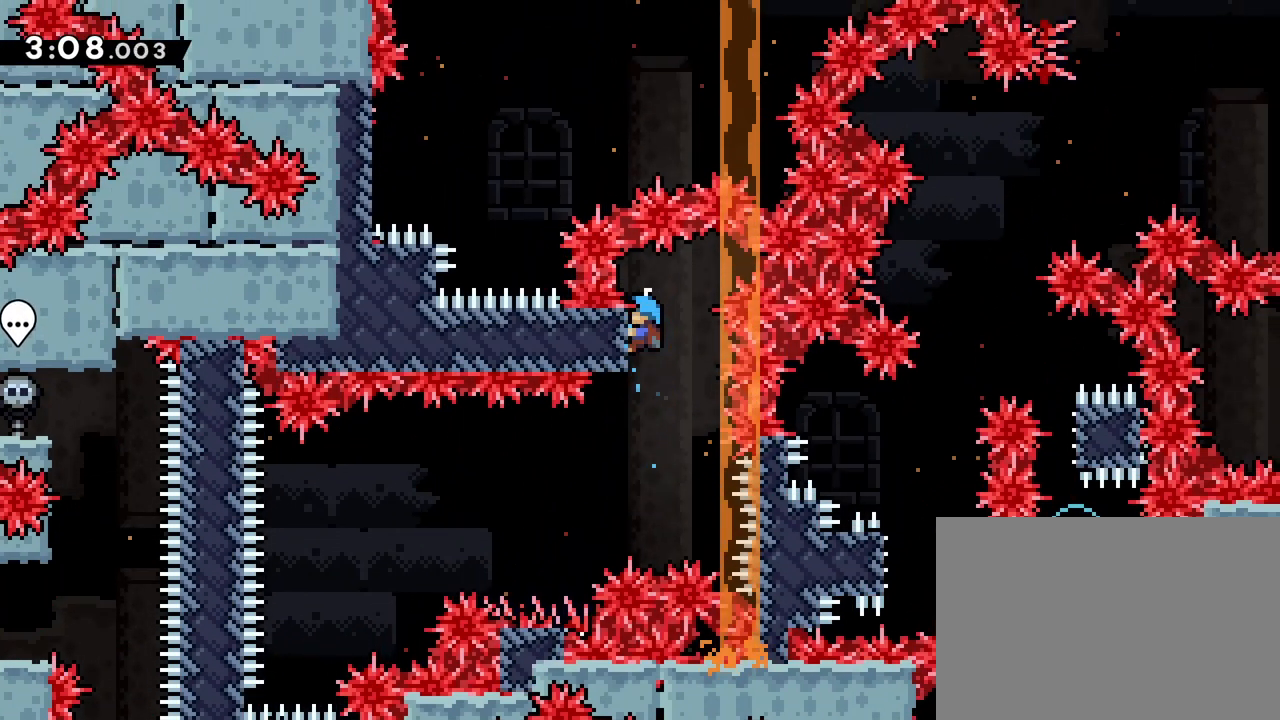
{"dt_ms": 500, "buttons": ["R1"], "events": []}
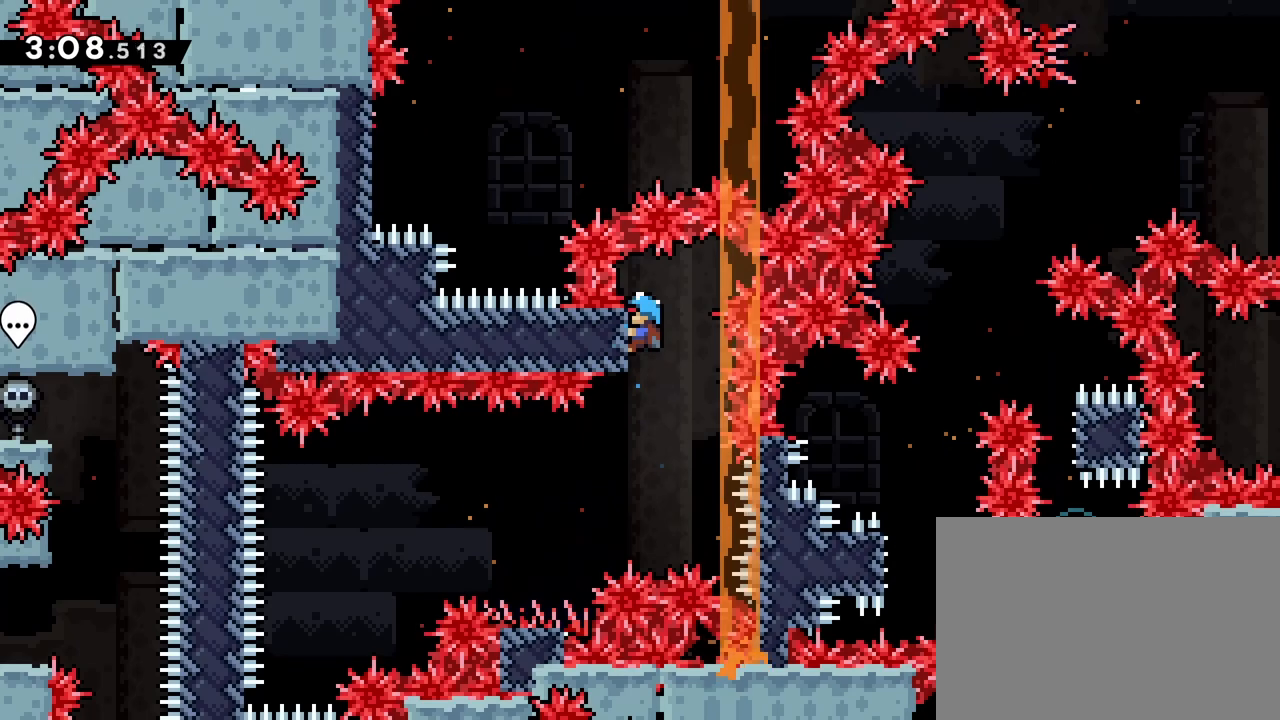
{"dt_ms": 500, "buttons": ["DPAD_LEFT"], "events": [[83, "R1", "up"], [200, "DPAD_LEFT", "down"]]}
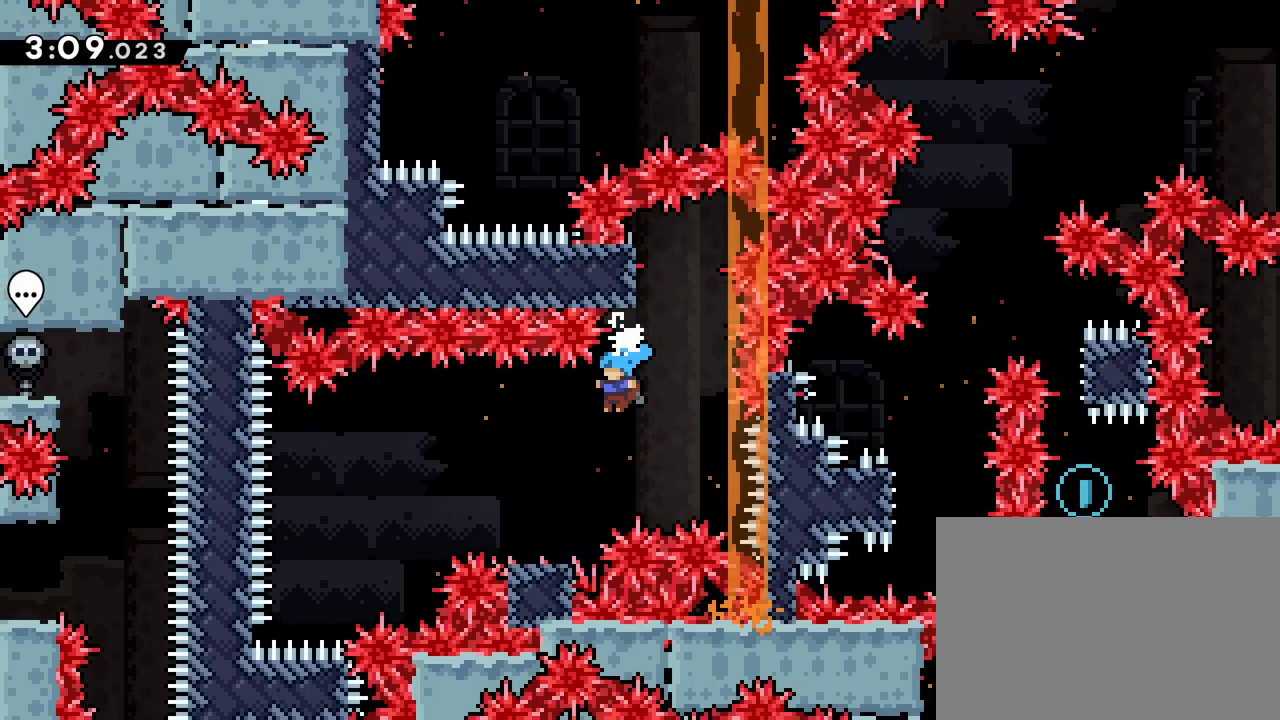
{"dt_ms": 500, "buttons": ["CROSS", "DPAD_RIGHT"], "events": [[200, "DPAD_LEFT", "up"], [367, "DPAD_RIGHT", "down"], [433, "CROSS", "down"]]}
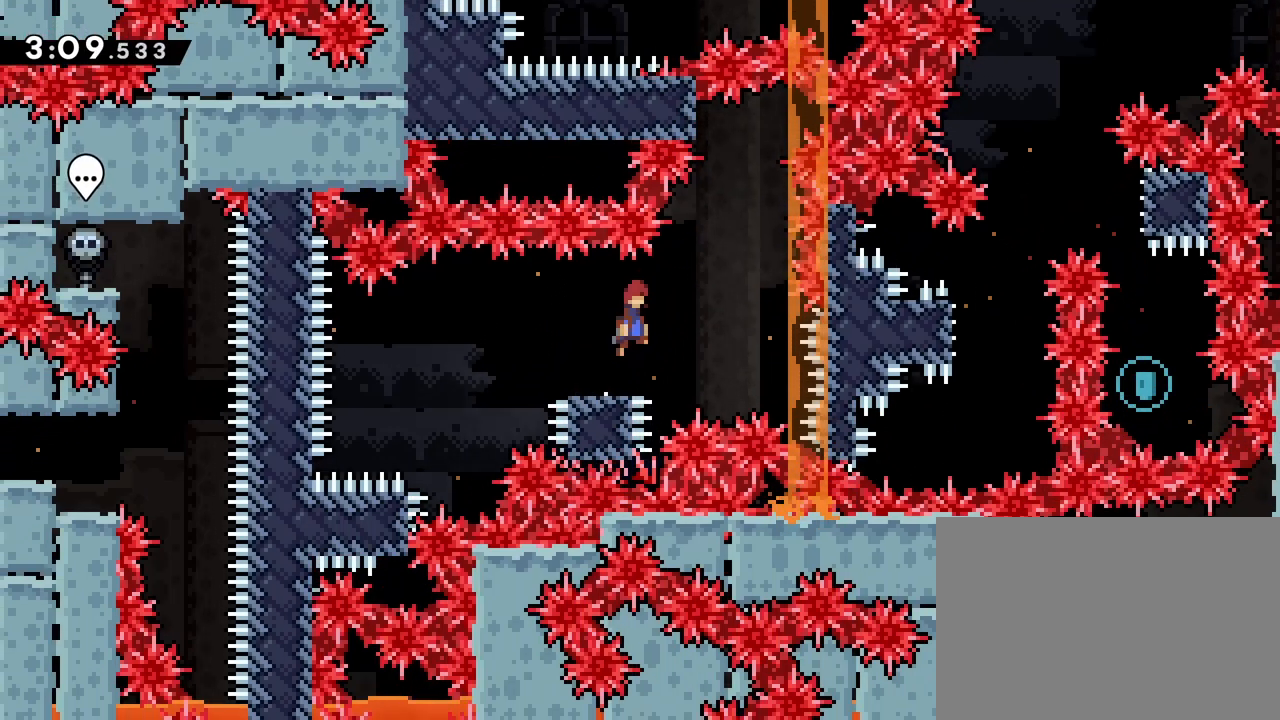
{"dt_ms": 500, "buttons": ["DPAD_RIGHT"], "events": [[67, "DPAD_RIGHT", "up"], [83, "CROSS", "up"], [300, "DPAD_RIGHT", "down"]]}
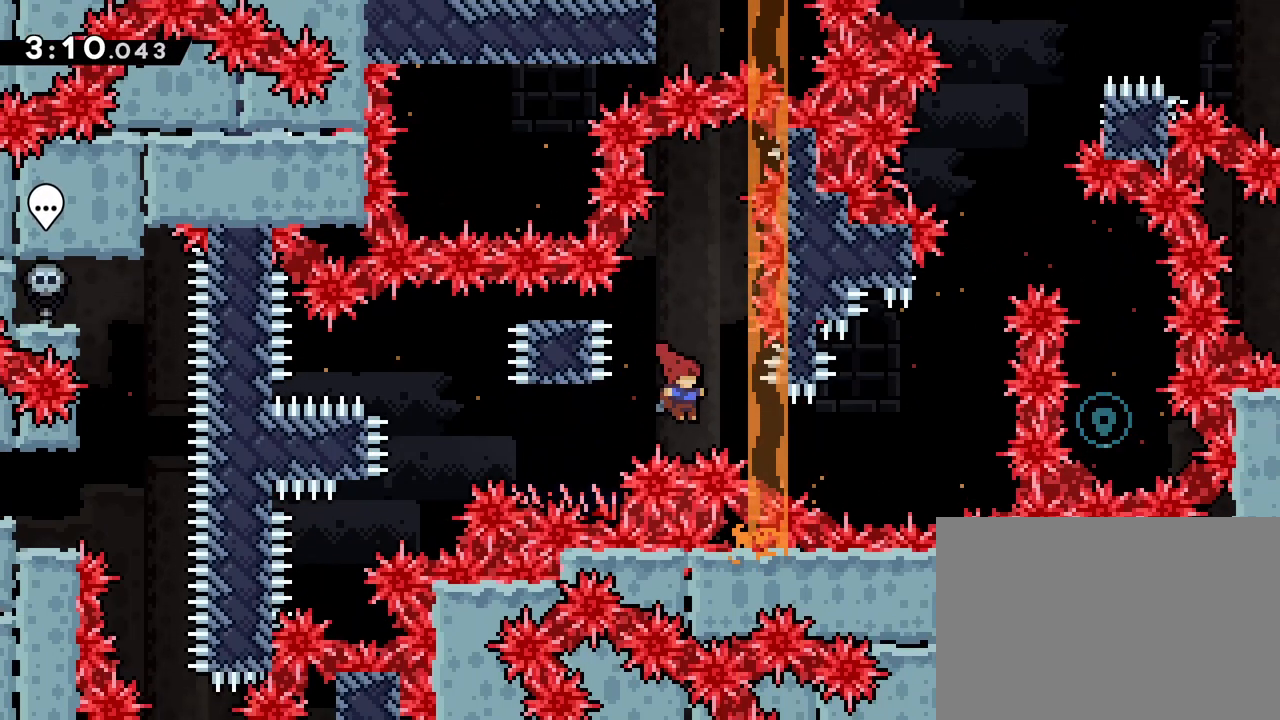
{"dt_ms": 500, "buttons": [], "events": [[17, "SQUARE", "down"], [117, "SQUARE", "up"], [433, "DPAD_RIGHT", "up"]]}
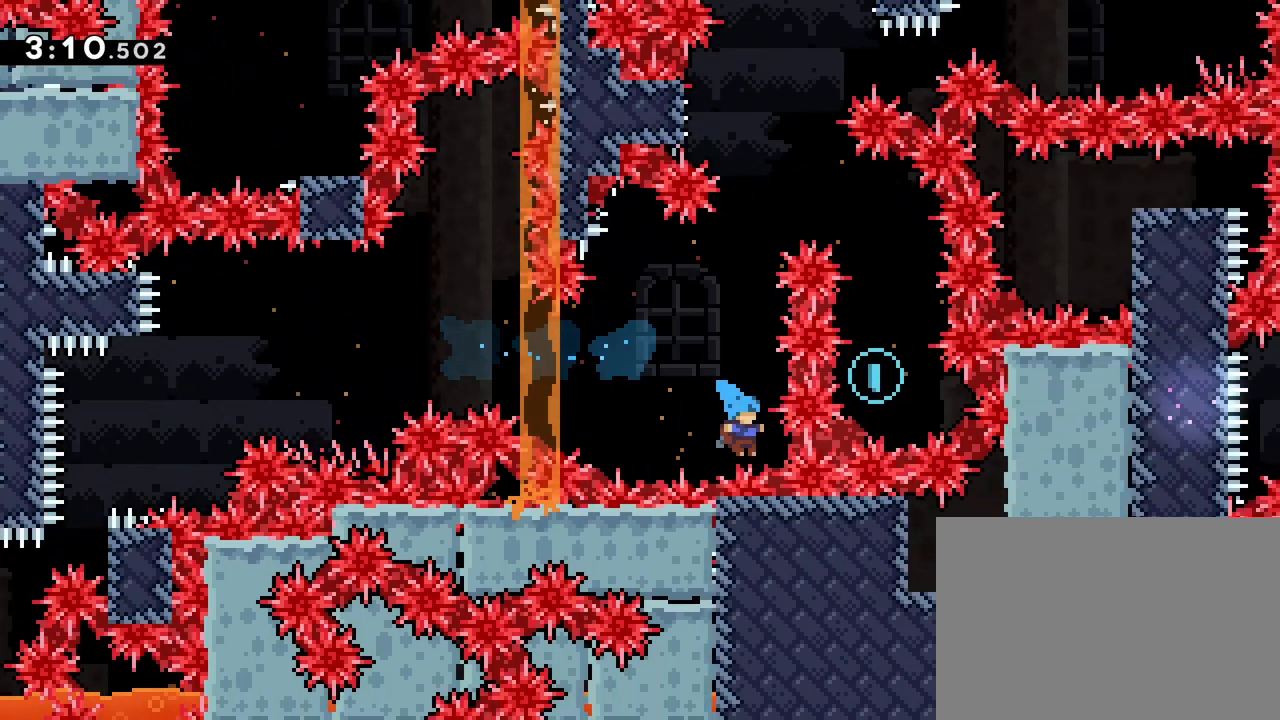
{"dt_ms": 500, "buttons": ["DPAD_RIGHT"], "events": [[50, "CROSS", "down"], [67, "DPAD_UP", "down"], [200, "SQUARE", "down"], [350, "DPAD_RIGHT", "down"], [367, "CROSS", "up"], [367, "SQUARE", "up"], [383, "DPAD_UP", "up"]]}
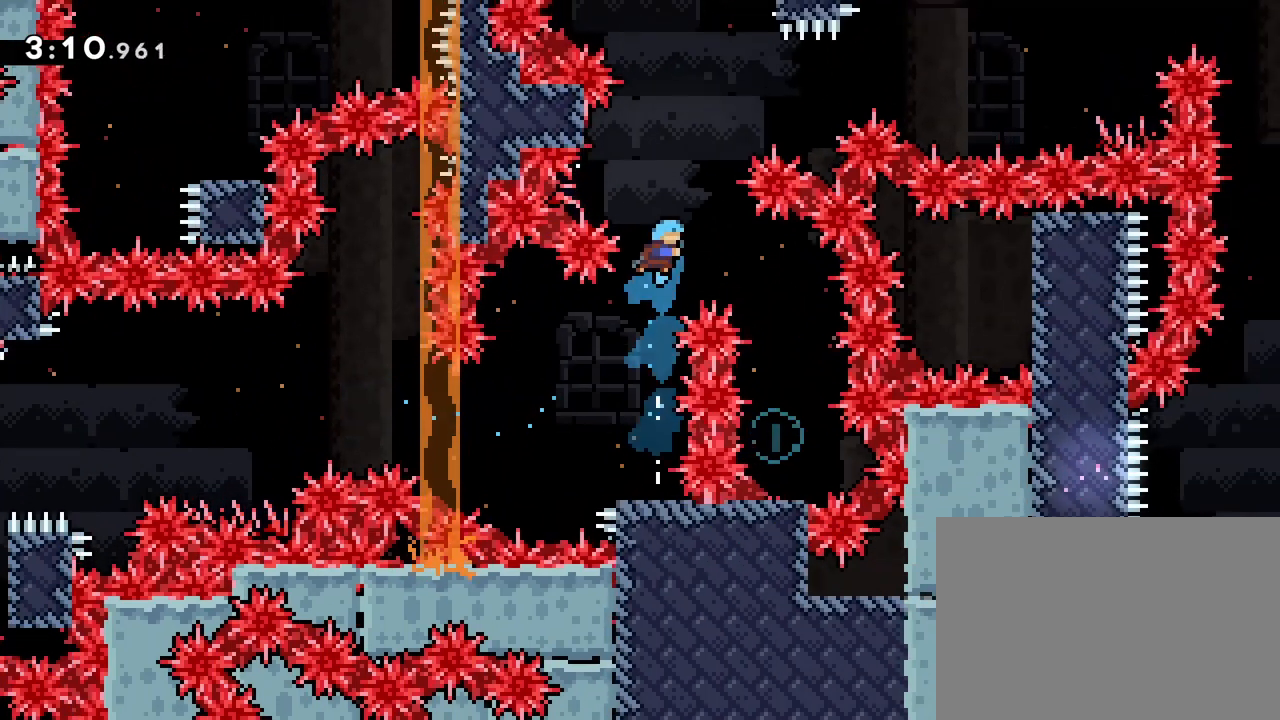
{"dt_ms": 500, "buttons": [], "events": [[267, "DPAD_RIGHT", "up"]]}
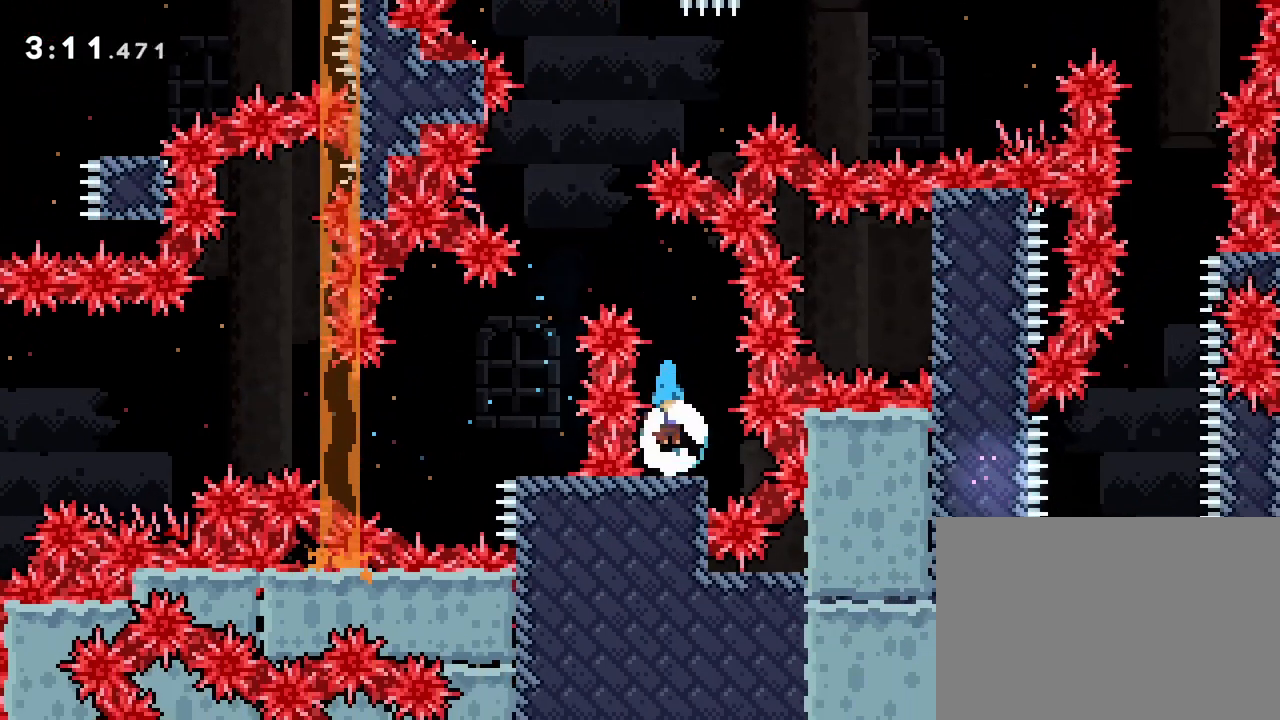
{"dt_ms": 500, "buttons": ["DPAD_LEFT"], "events": [[117, "DPAD_UP", "down"], [150, "CROSS", "down"], [200, "SQUARE", "down"], [317, "DPAD_LEFT", "down"], [333, "CROSS", "up"], [333, "DPAD_UP", "up"], [333, "SQUARE", "up"]]}
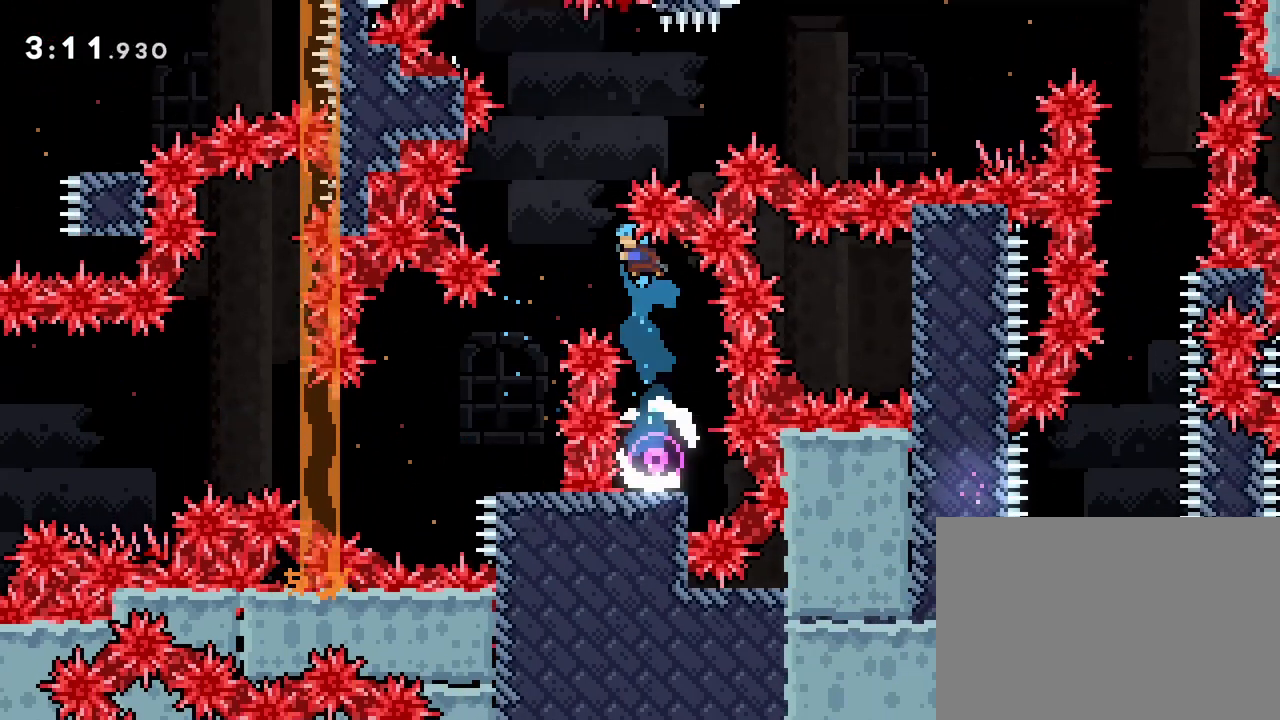
{"dt_ms": 500, "buttons": [], "events": [[283, "DPAD_LEFT", "up"]]}
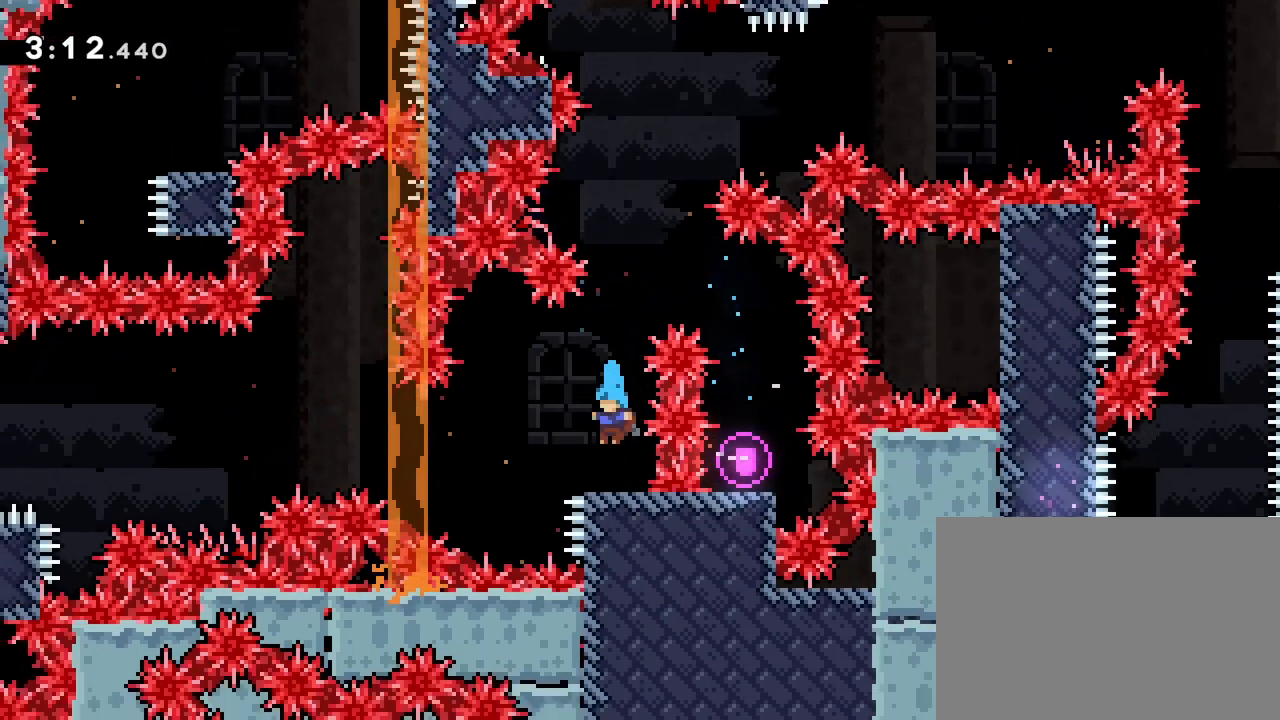
{"dt_ms": 500, "buttons": ["CROSS", "SQUARE", "DPAD_UP"], "events": [[167, "CROSS", "down"], [317, "DPAD_UP", "down"], [467, "SQUARE", "down"]]}
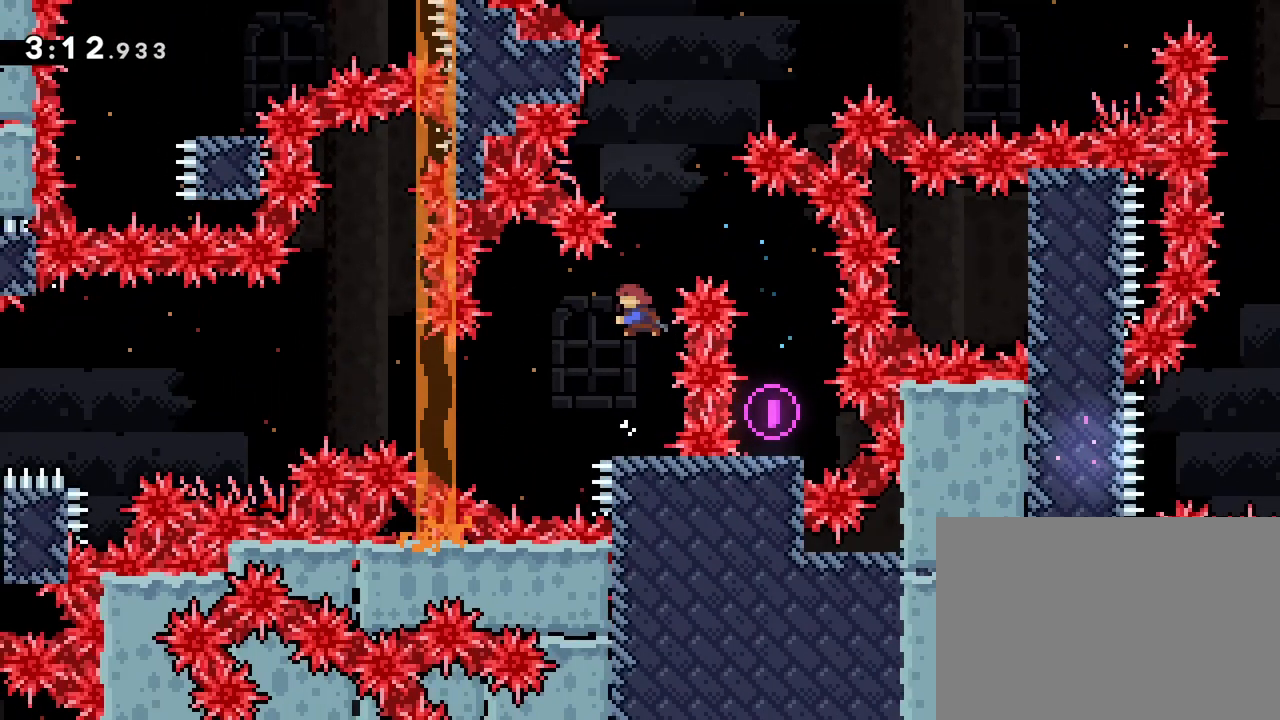
{"dt_ms": 500, "buttons": ["R1", "R2", "DPAD_UP"], "events": [[200, "DPAD_LEFT", "down"], [217, "DPAD_UP", "up"], [250, "SQUARE", "up"], [267, "CROSS", "up"], [350, "R1", "down"], [367, "R2", "down"], [467, "DPAD_LEFT", "up"], [467, "DPAD_UP", "down"]]}
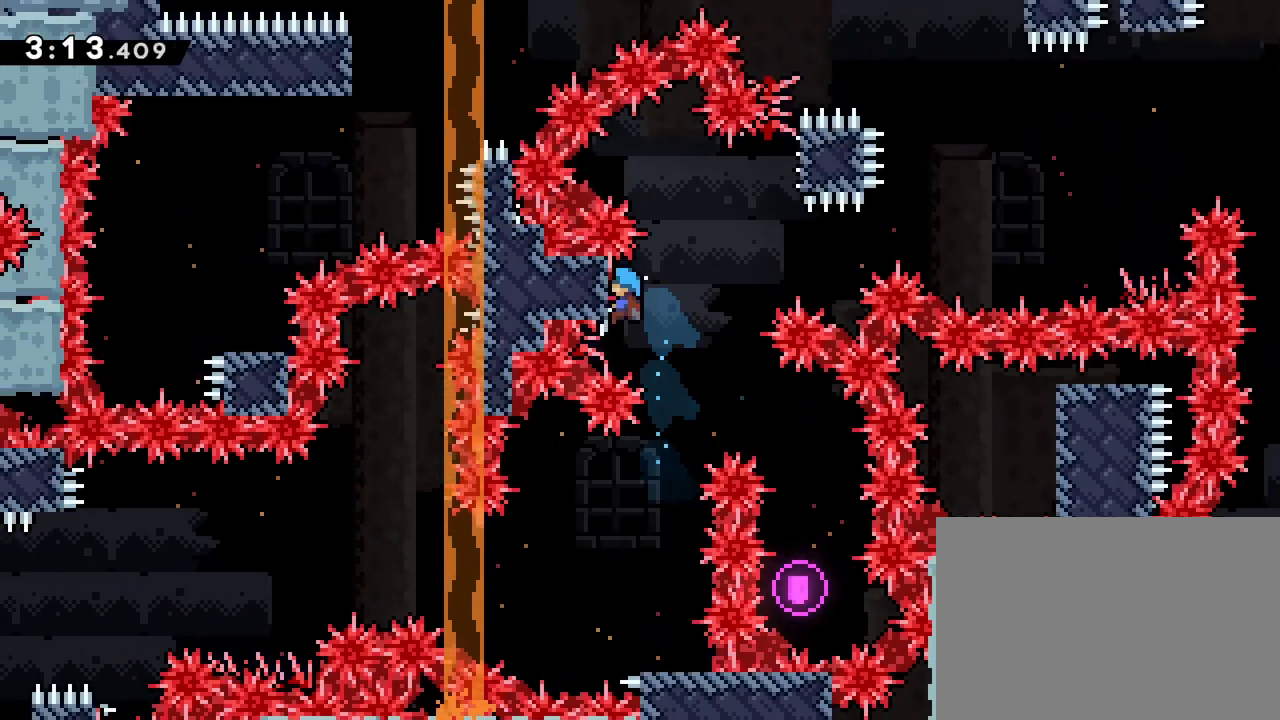
{"dt_ms": 500, "buttons": ["CROSS", "R1", "DPAD_RIGHT"], "events": [[17, "DPAD_RIGHT", "down"], [33, "DPAD_UP", "up"], [67, "CROSS", "down"], [233, "R2", "up"], [317, "CROSS", "up"], [383, "R2", "down"], [450, "R2", "up"], [483, "CROSS", "down"]]}